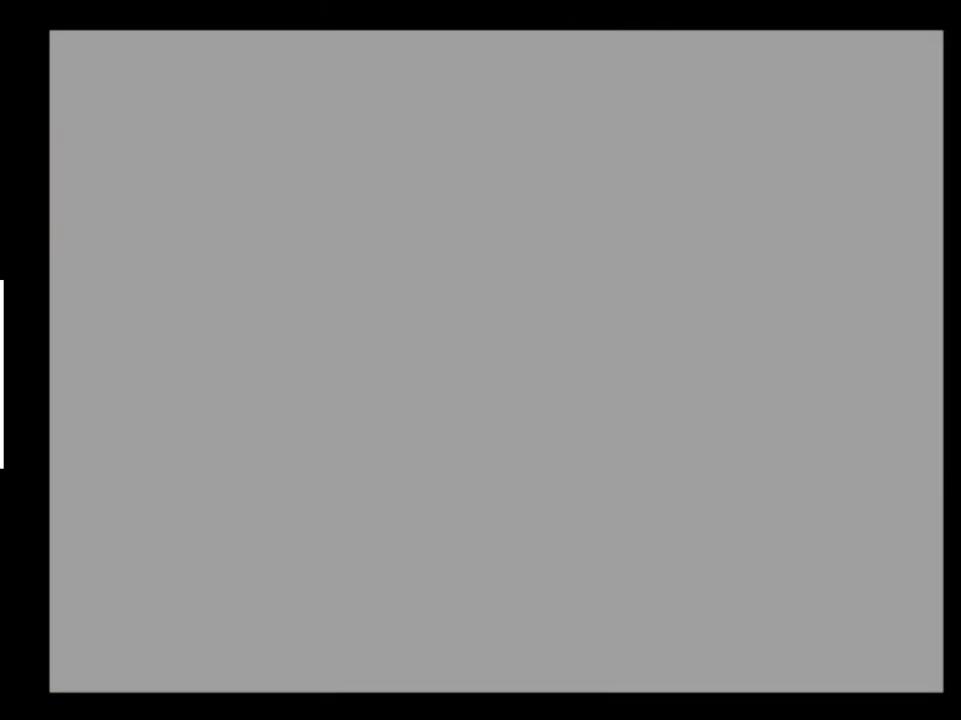
Gameplay with a controller (Xbox layout); each line is a JSON object with the inputs held at the frame after it. "events" lists button and stick changes between this image and that frame as [ms after this image, input, new state], when the widget could be followed in between. Not read: L1 L3 R1 R3.
{"buttons": [], "left_stick": "up", "right_stick": "center", "events": [[233, "left_stick", "up"]]}
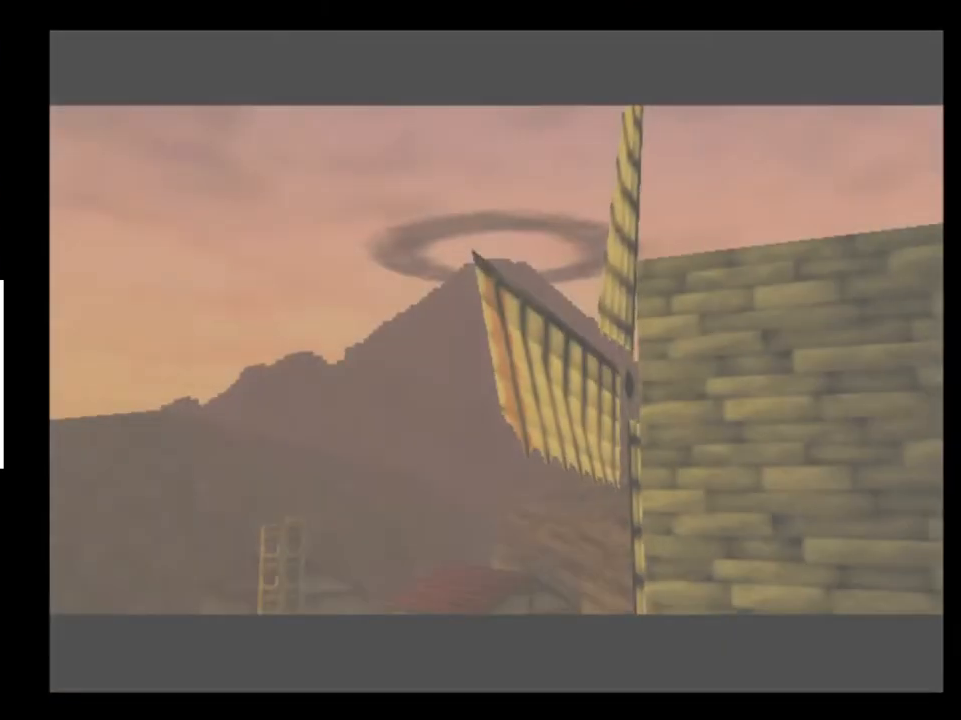
{"buttons": [], "left_stick": "up", "right_stick": "center", "events": []}
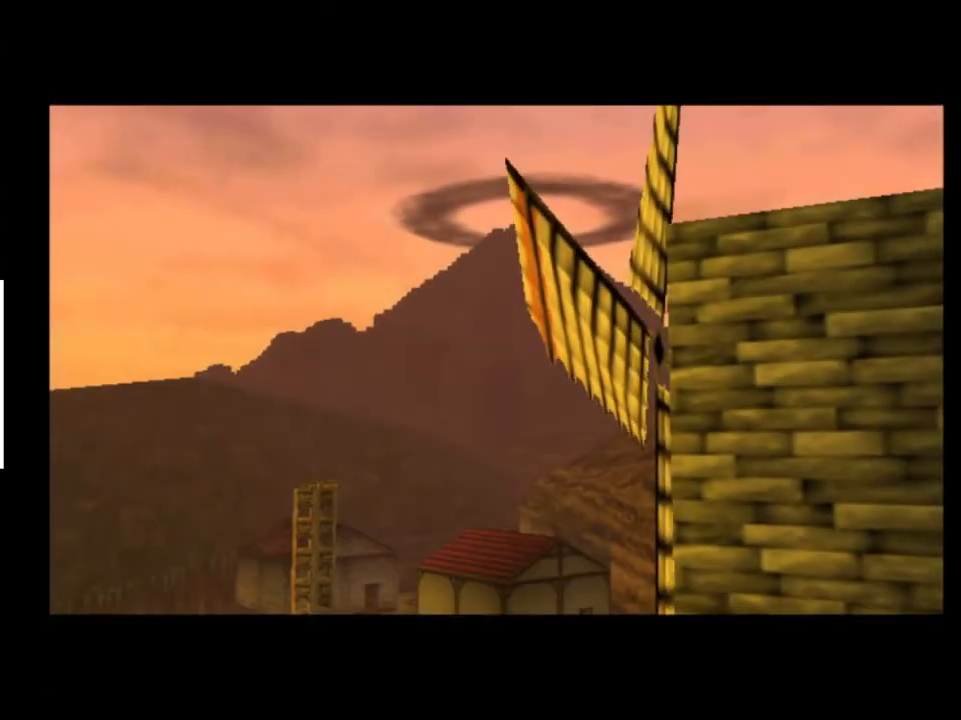
{"buttons": [], "left_stick": "up", "right_stick": "center", "events": []}
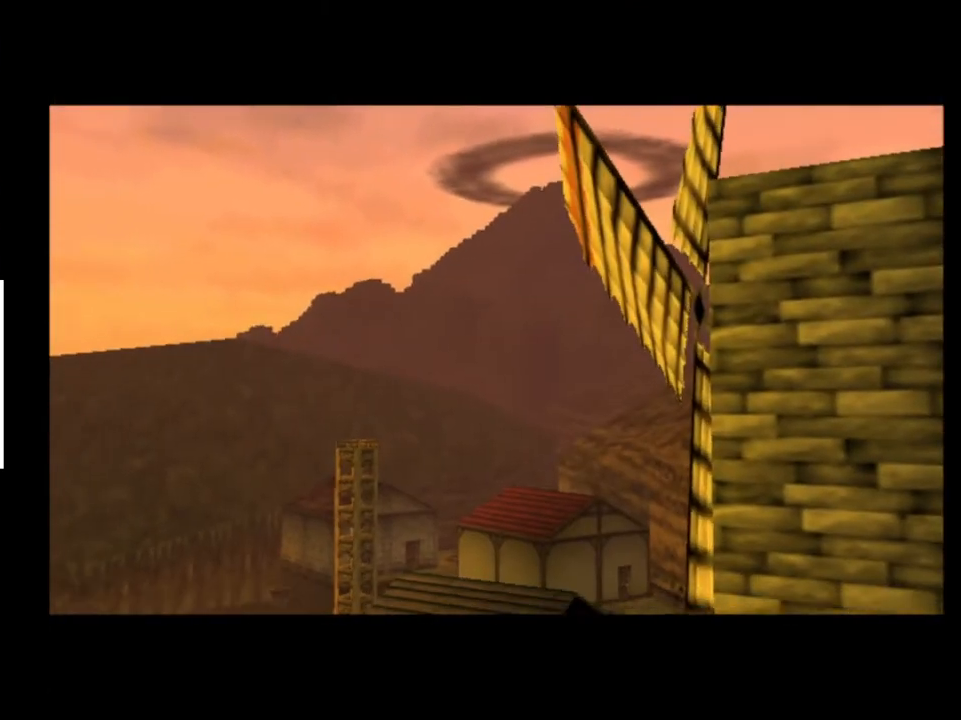
{"buttons": [], "left_stick": "up", "right_stick": "center", "events": []}
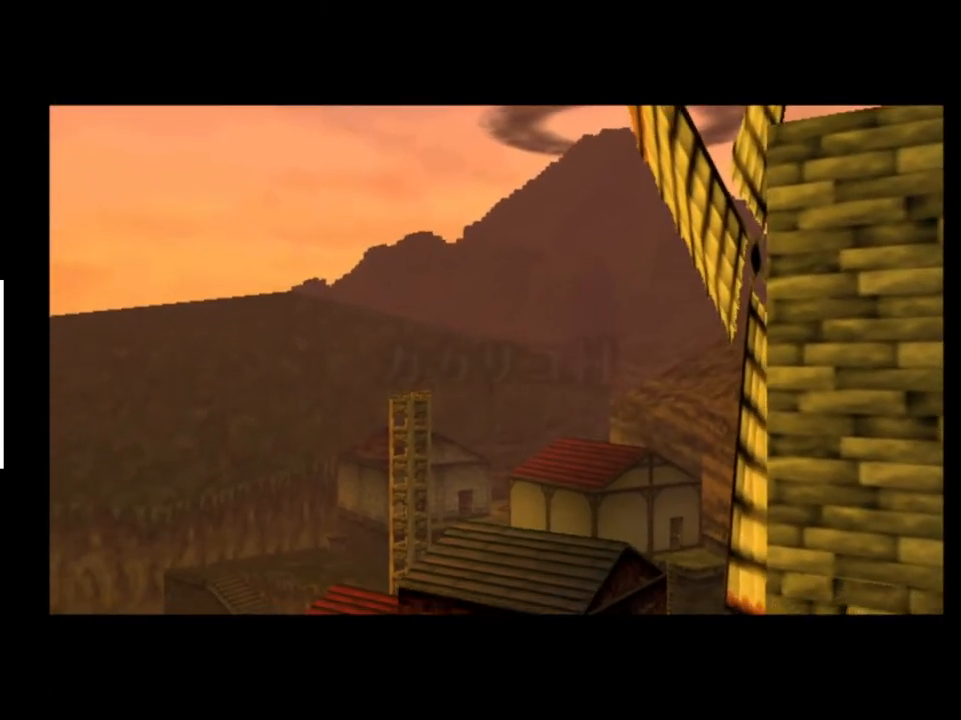
{"buttons": [], "left_stick": "up", "right_stick": "center", "events": []}
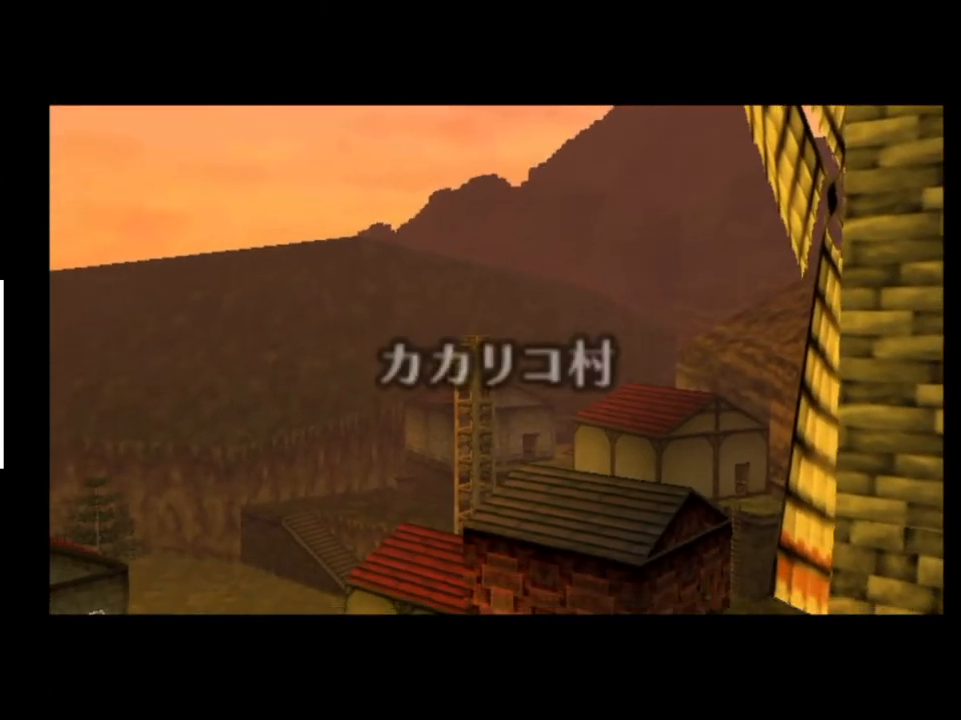
{"buttons": [], "left_stick": "up", "right_stick": "center", "events": []}
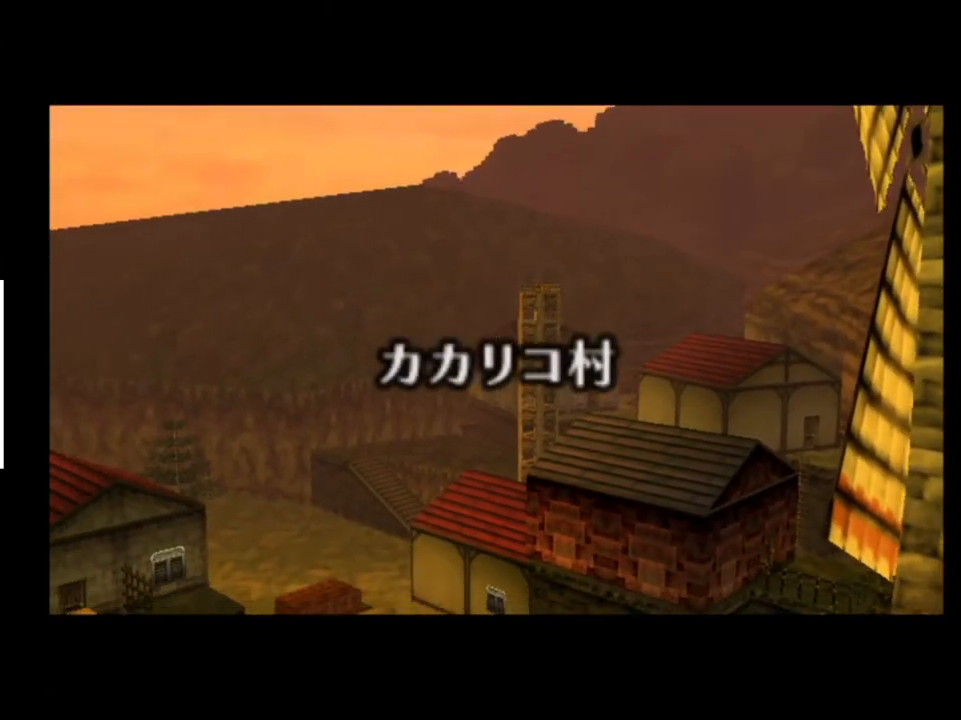
{"buttons": [], "left_stick": "center", "right_stick": "center", "events": [[233, "left_stick", "center"], [400, "left_stick", "up"], [467, "left_stick", "center"]]}
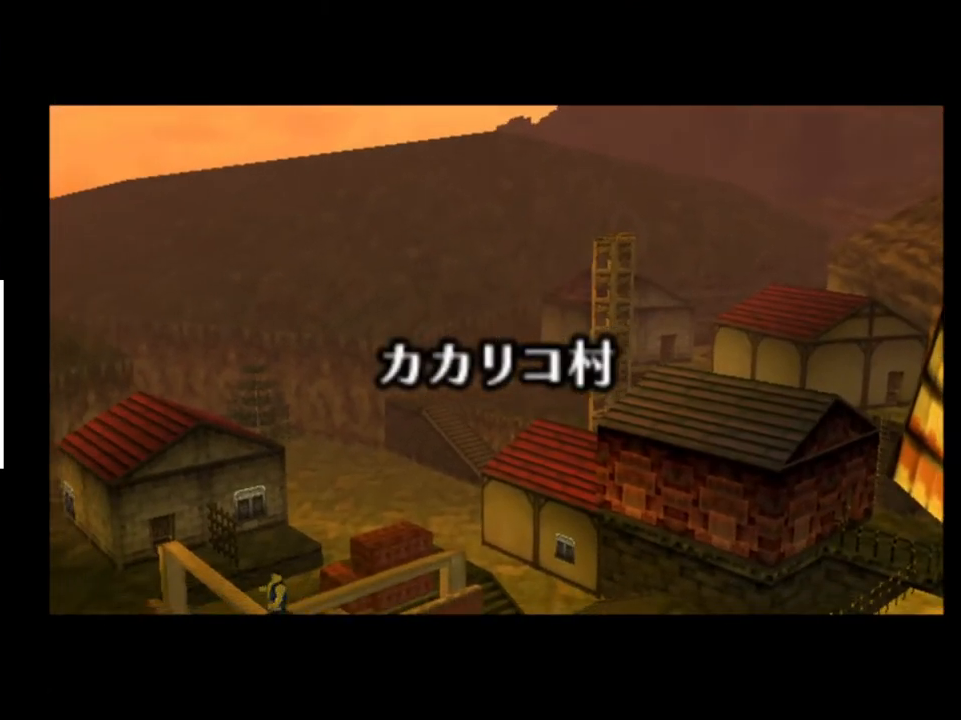
{"buttons": [], "left_stick": "center", "right_stick": "center", "events": []}
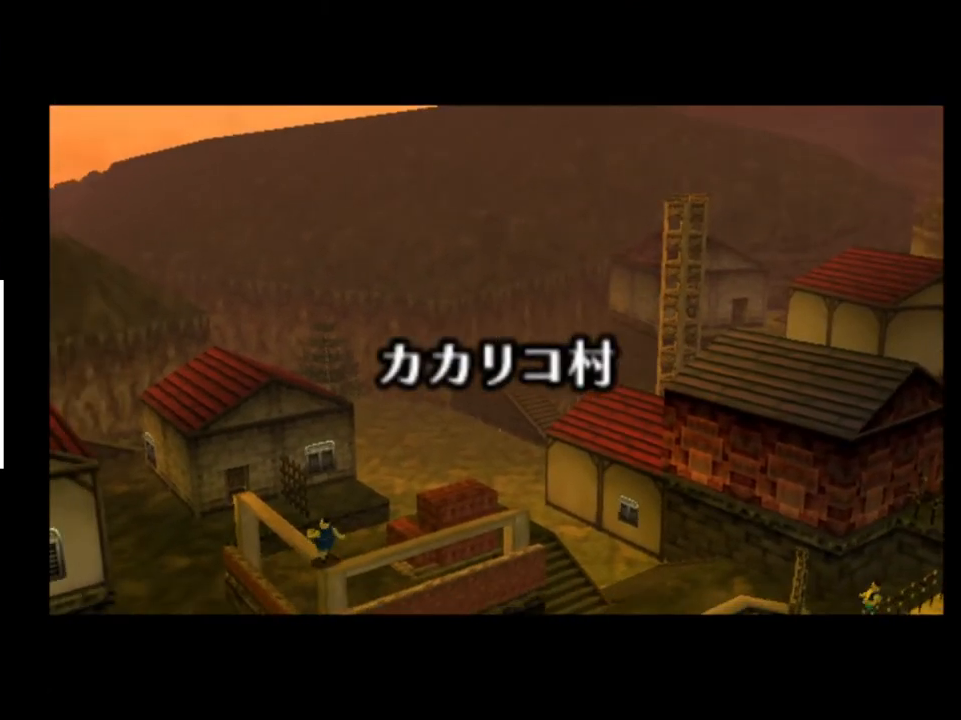
{"buttons": [], "left_stick": "center", "right_stick": "center", "events": []}
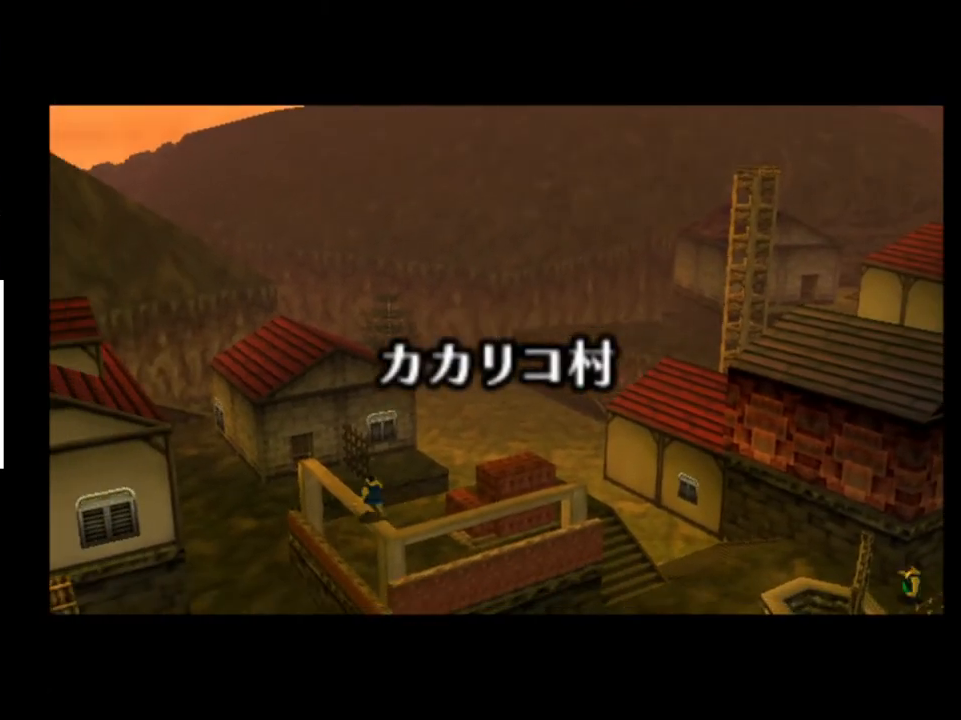
{"buttons": [], "left_stick": "center", "right_stick": "center", "events": []}
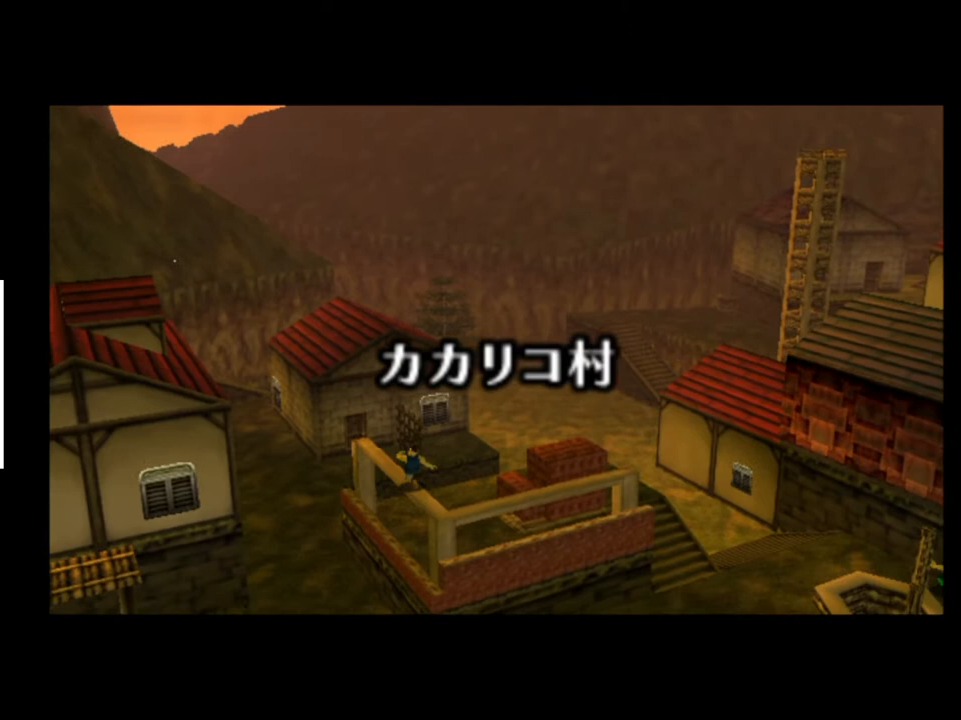
{"buttons": [], "left_stick": "center", "right_stick": "center", "events": []}
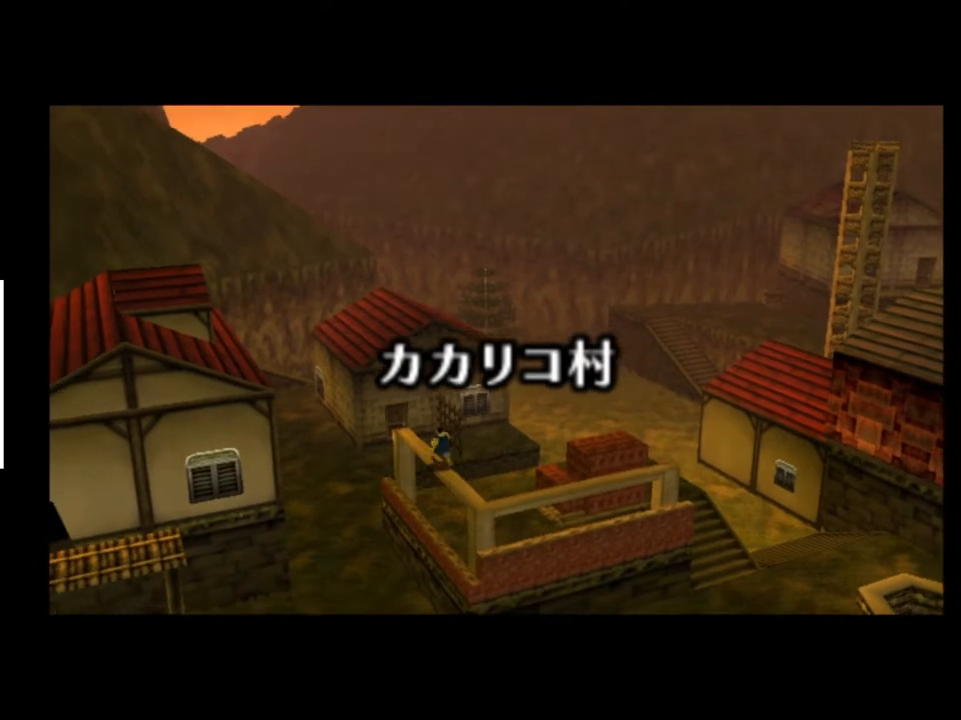
{"buttons": [], "left_stick": "center", "right_stick": "center", "events": []}
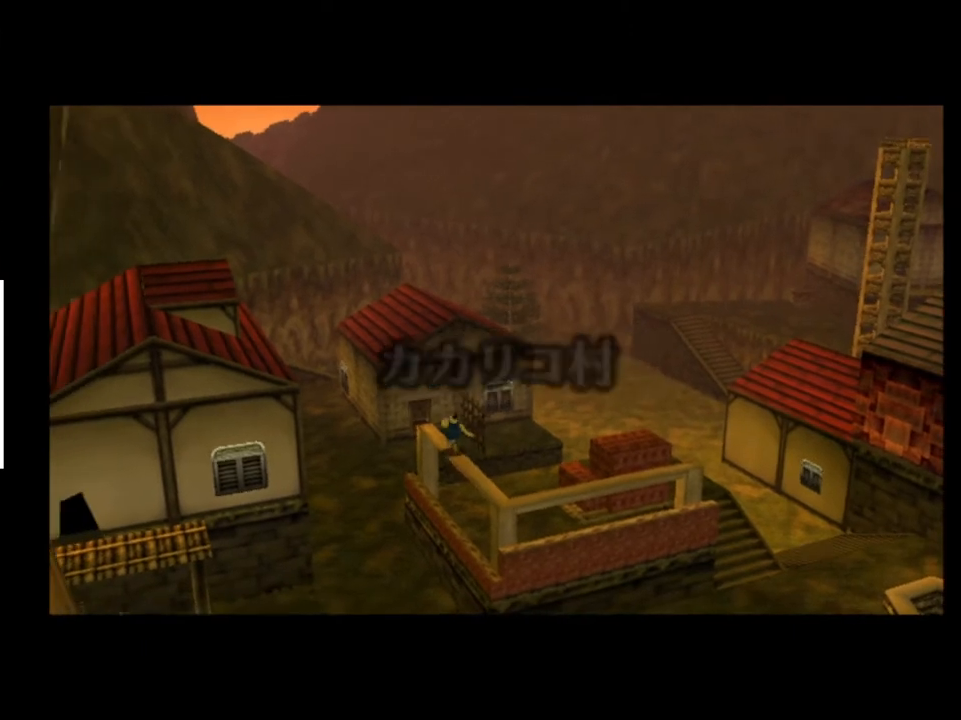
{"buttons": [], "left_stick": "center", "right_stick": "center", "events": [[233, "A", "down"], [333, "A", "up"]]}
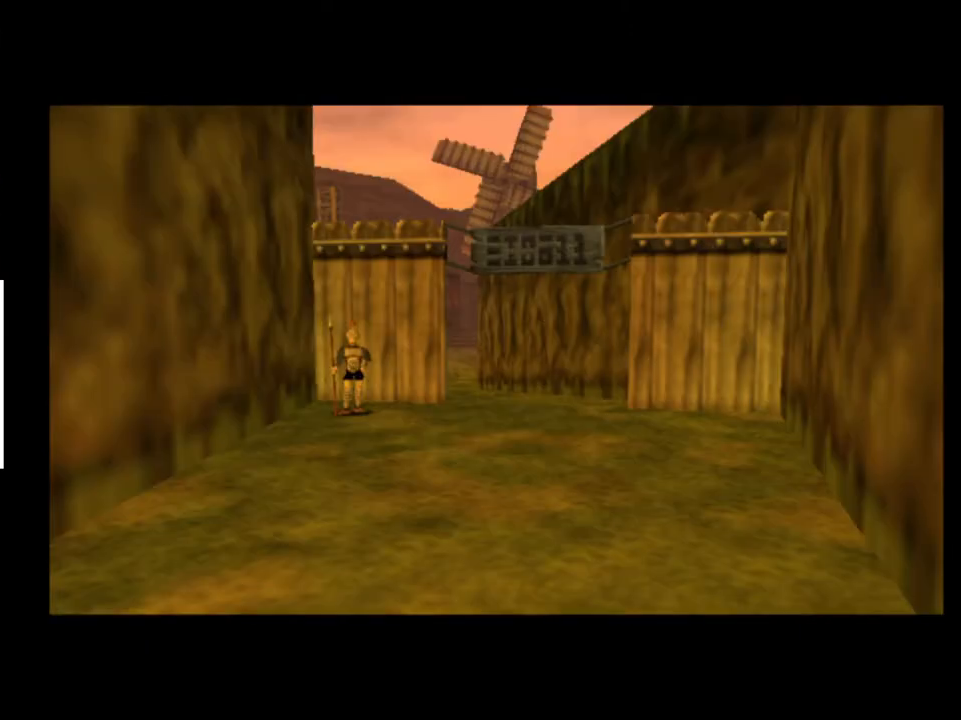
{"buttons": [], "left_stick": "up", "right_stick": "center", "events": [[167, "left_stick", "up"]]}
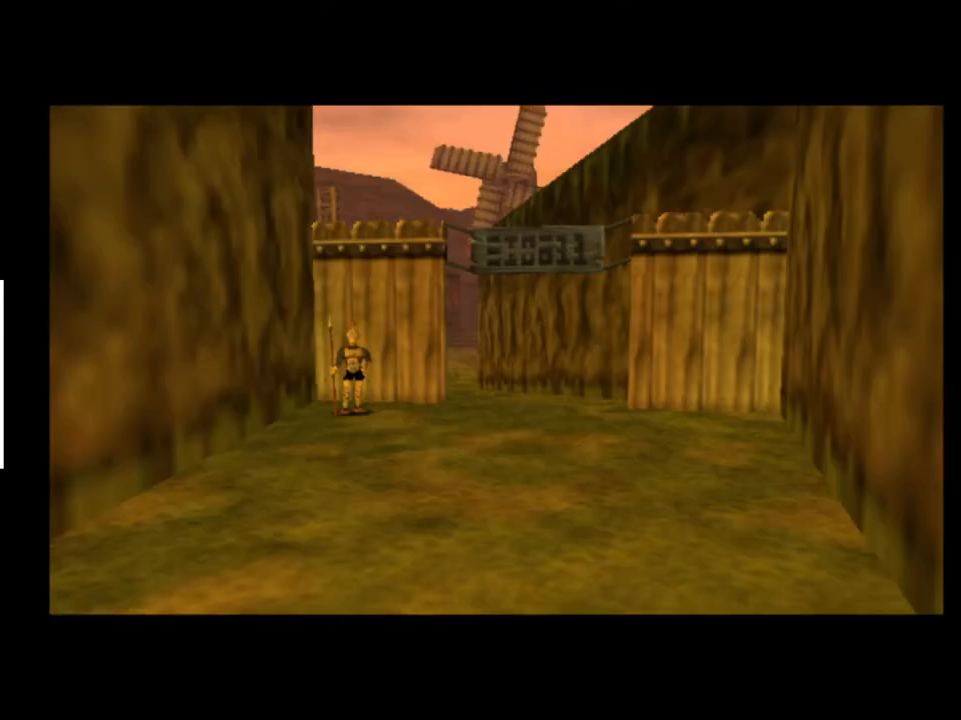
{"buttons": [], "left_stick": "up", "right_stick": "center", "events": []}
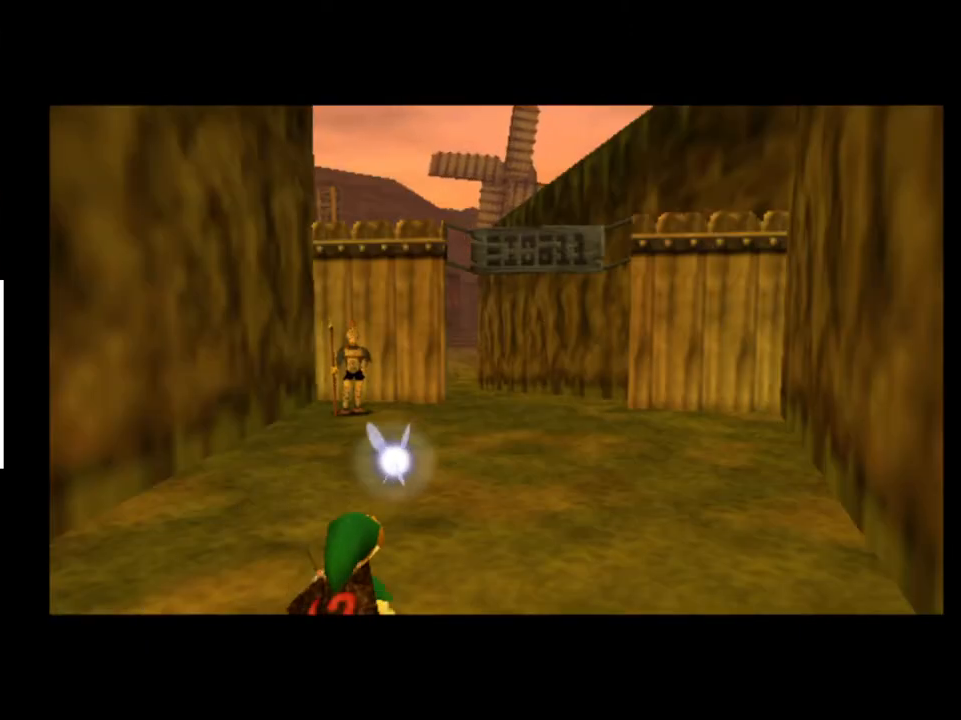
{"buttons": [], "left_stick": "up", "right_stick": "center", "events": []}
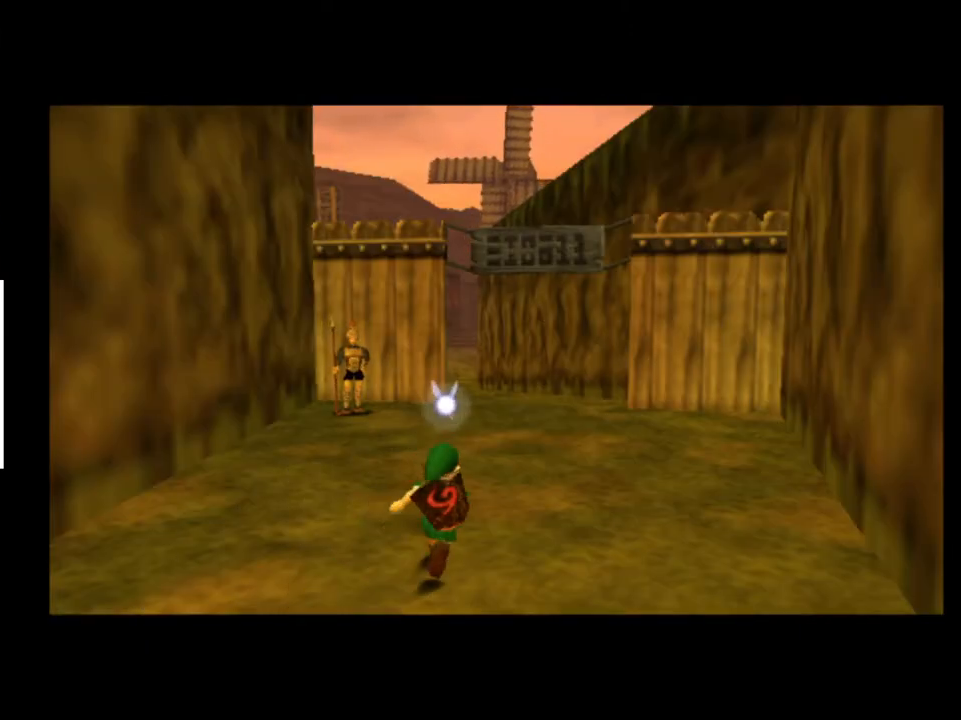
{"buttons": [], "left_stick": "up", "right_stick": "center", "events": []}
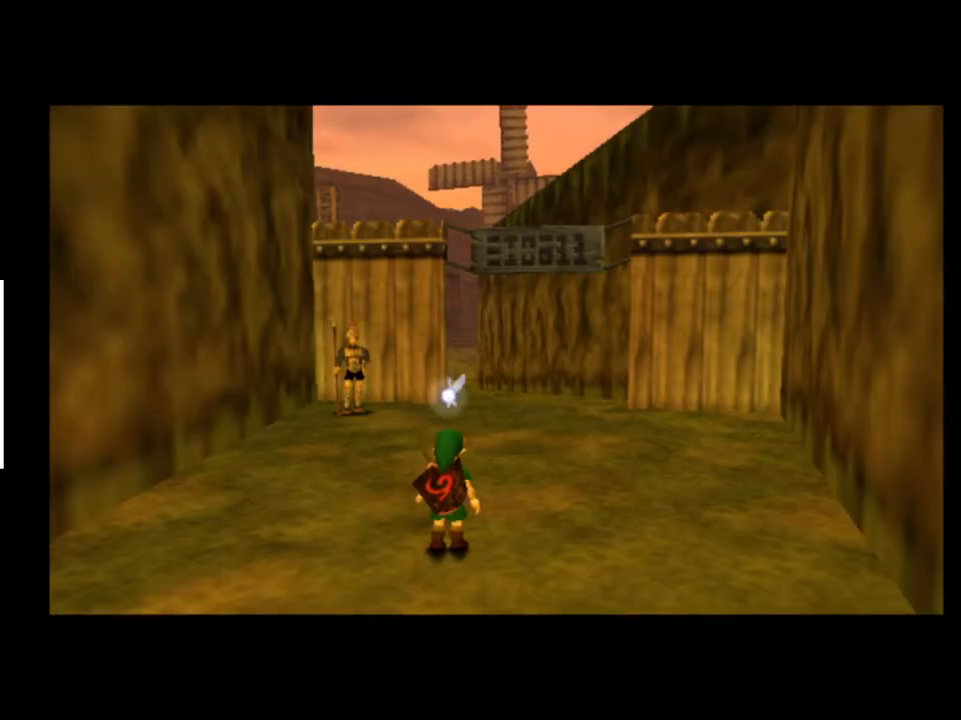
{"buttons": [], "left_stick": "up", "right_stick": "center", "events": []}
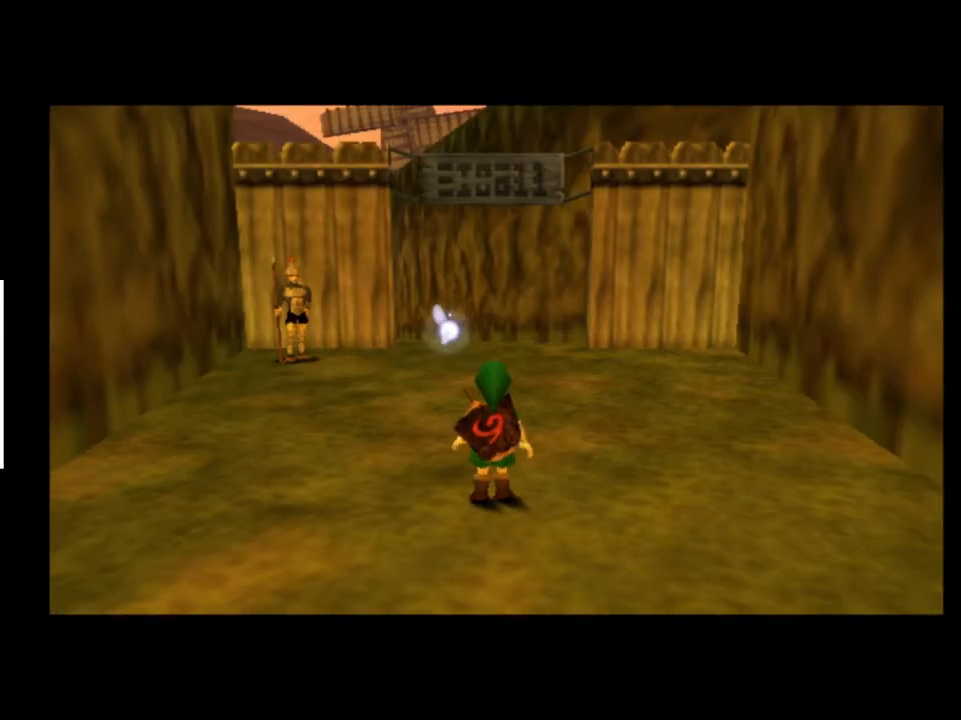
{"buttons": [], "left_stick": "up", "right_stick": "center", "events": [[167, "A", "down"], [300, "A", "up"]]}
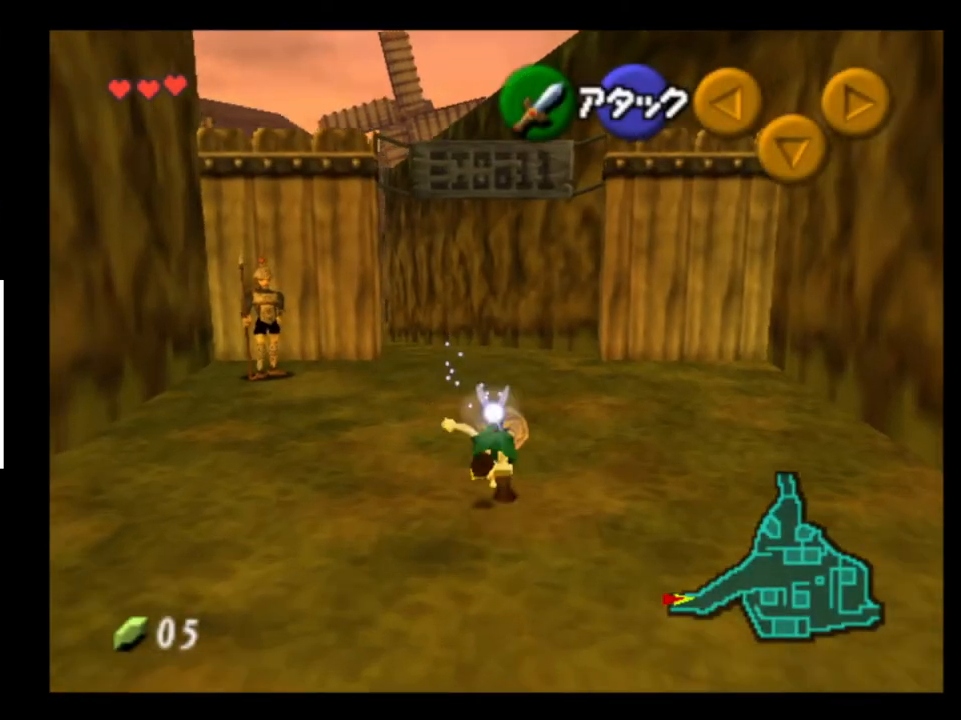
{"buttons": ["A"], "left_stick": "up", "right_stick": "center", "events": [[467, "A", "down"]]}
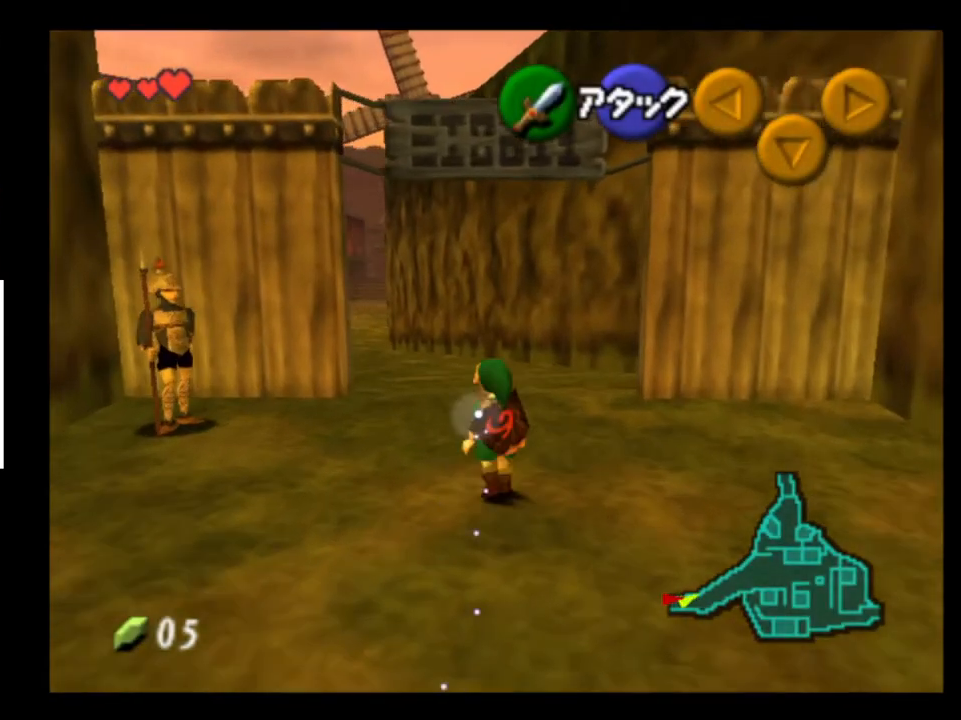
{"buttons": [], "left_stick": "up", "right_stick": "center", "events": [[33, "A", "up"]]}
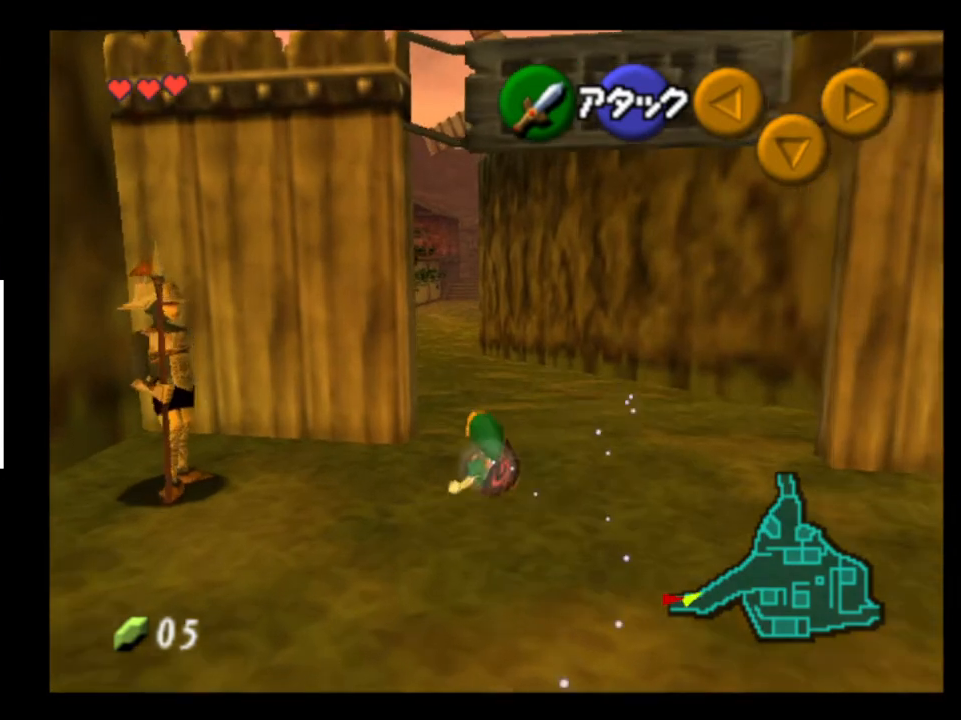
{"buttons": [], "left_stick": "up", "right_stick": "center", "events": [[200, "A", "down"], [333, "A", "up"]]}
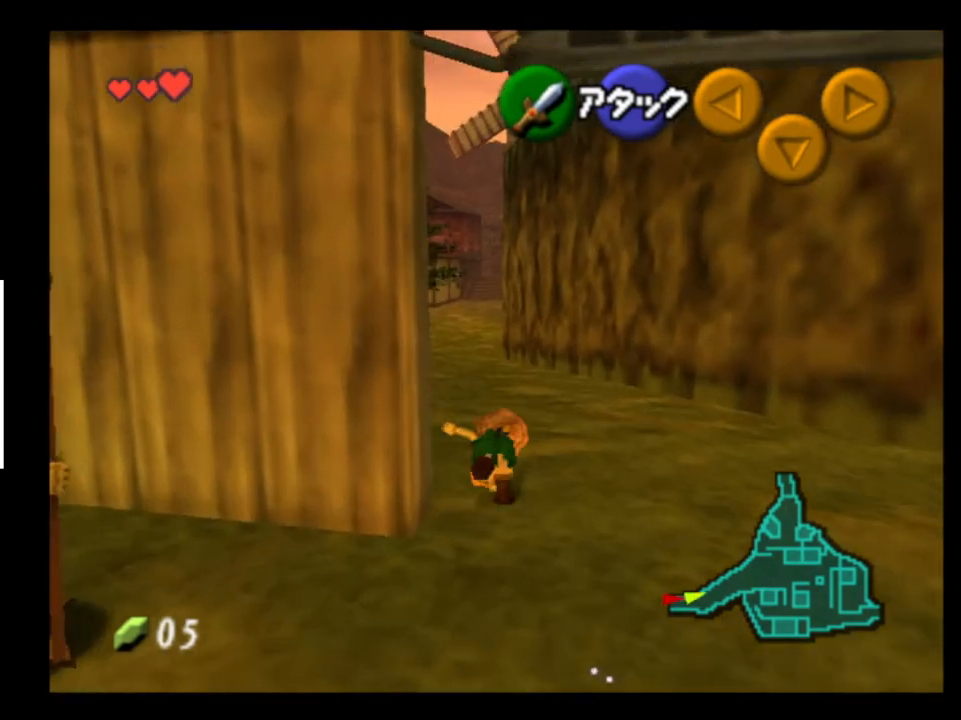
{"buttons": ["A"], "left_stick": "up", "right_stick": "center", "events": [[433, "A", "down"]]}
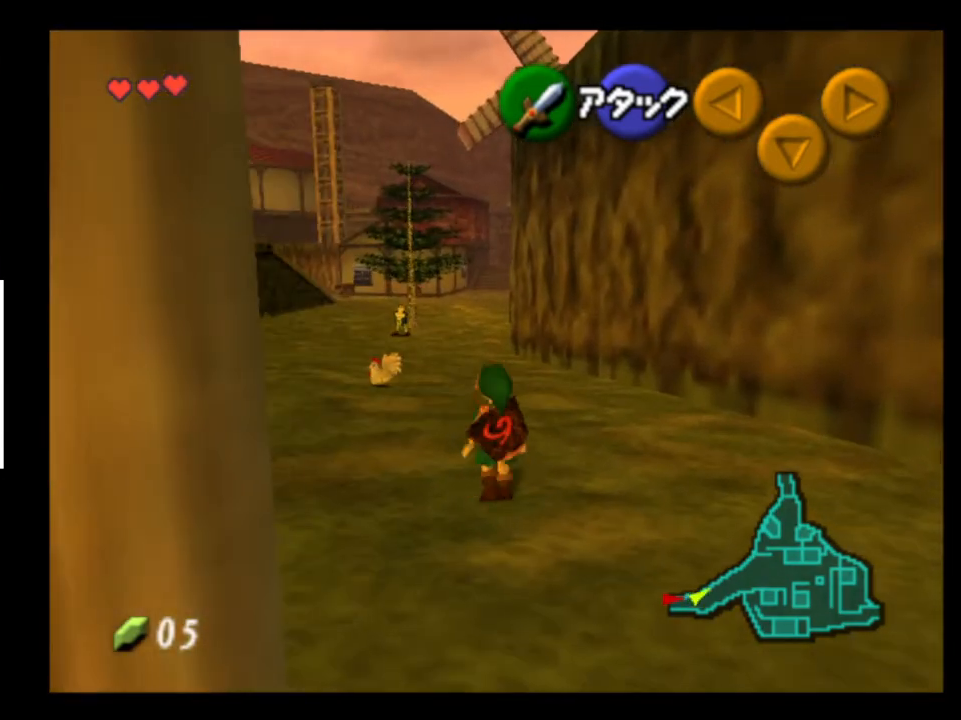
{"buttons": [], "left_stick": "up", "right_stick": "center", "events": [[33, "A", "up"]]}
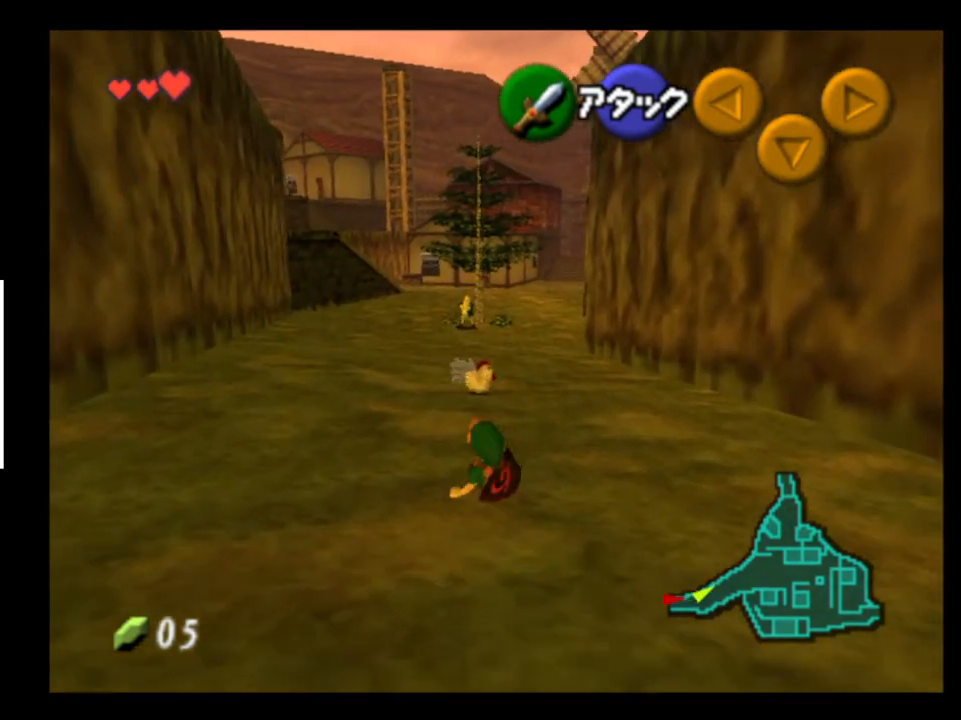
{"buttons": [], "left_stick": "up-right", "right_stick": "center", "events": [[333, "A", "down"], [400, "left_stick", "up-right"], [467, "A", "up"]]}
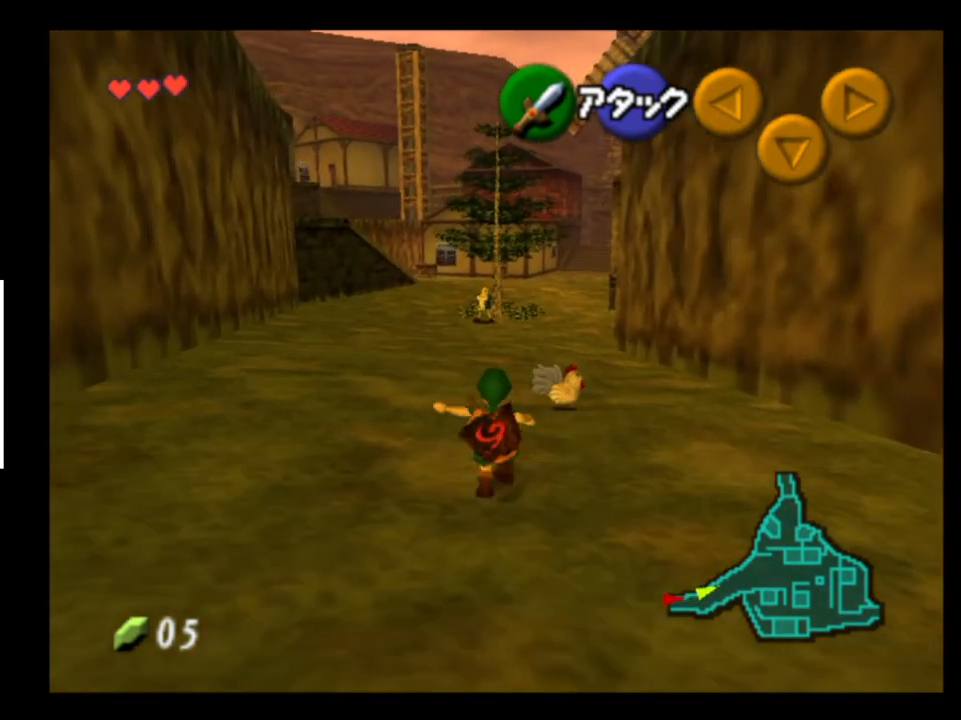
{"buttons": [], "left_stick": "up-right", "right_stick": "center", "events": [[33, "A", "down"], [100, "A", "up"]]}
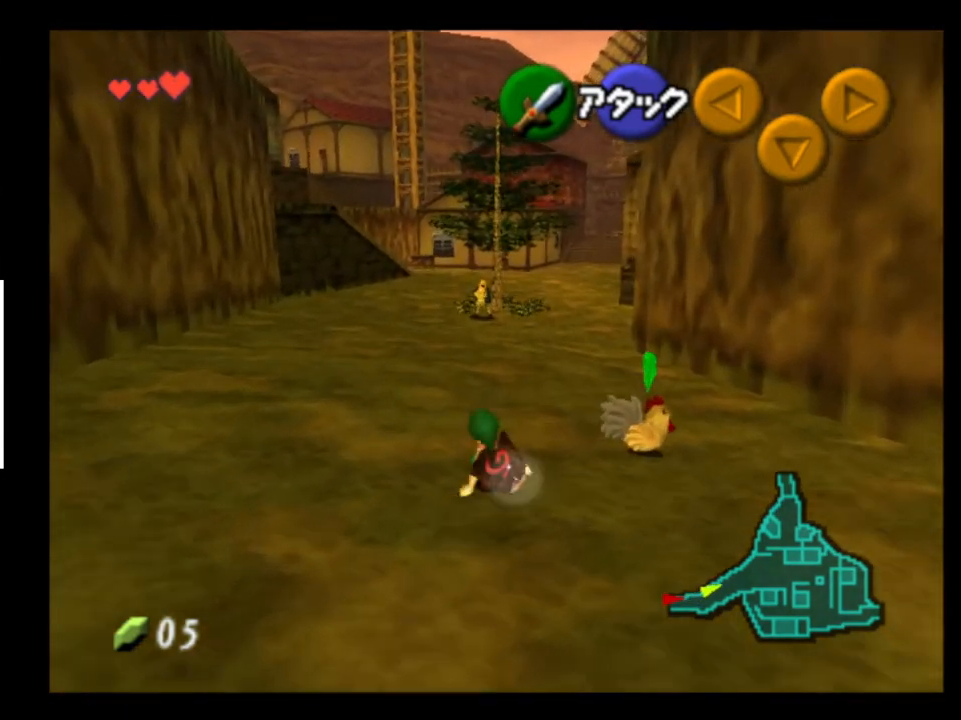
{"buttons": [], "left_stick": "center", "right_stick": "center", "events": [[100, "A", "down"], [167, "A", "up"], [267, "A", "down"], [333, "A", "up"], [367, "left_stick", "center"], [400, "A", "down"], [467, "A", "up"]]}
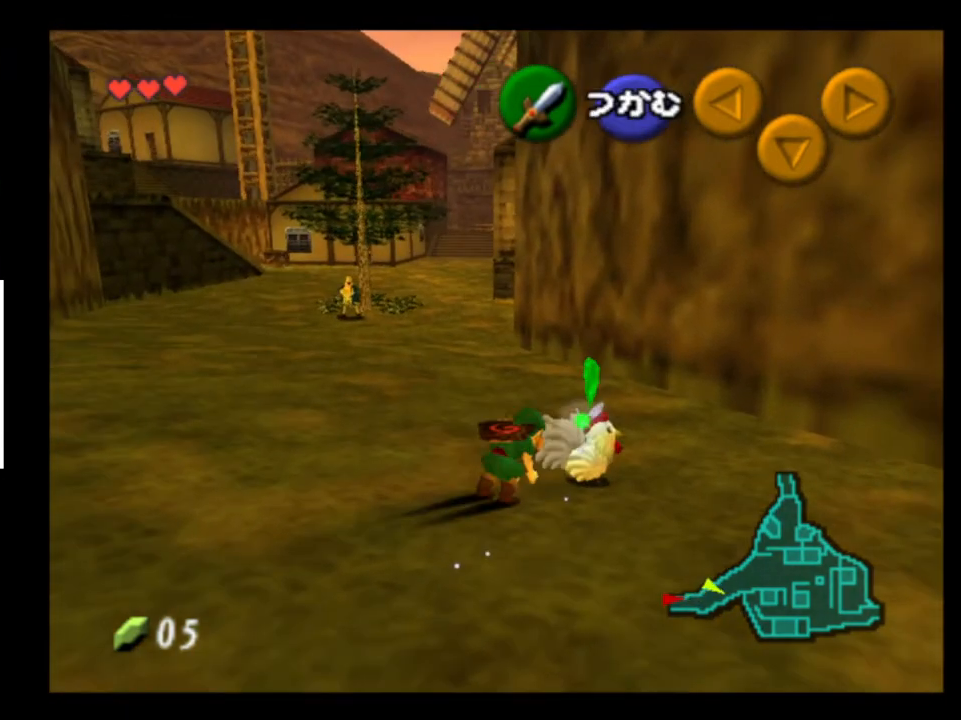
{"buttons": [], "left_stick": "up-left", "right_stick": "center", "events": [[33, "A", "down"], [100, "A", "up"], [167, "left_stick", "up-left"]]}
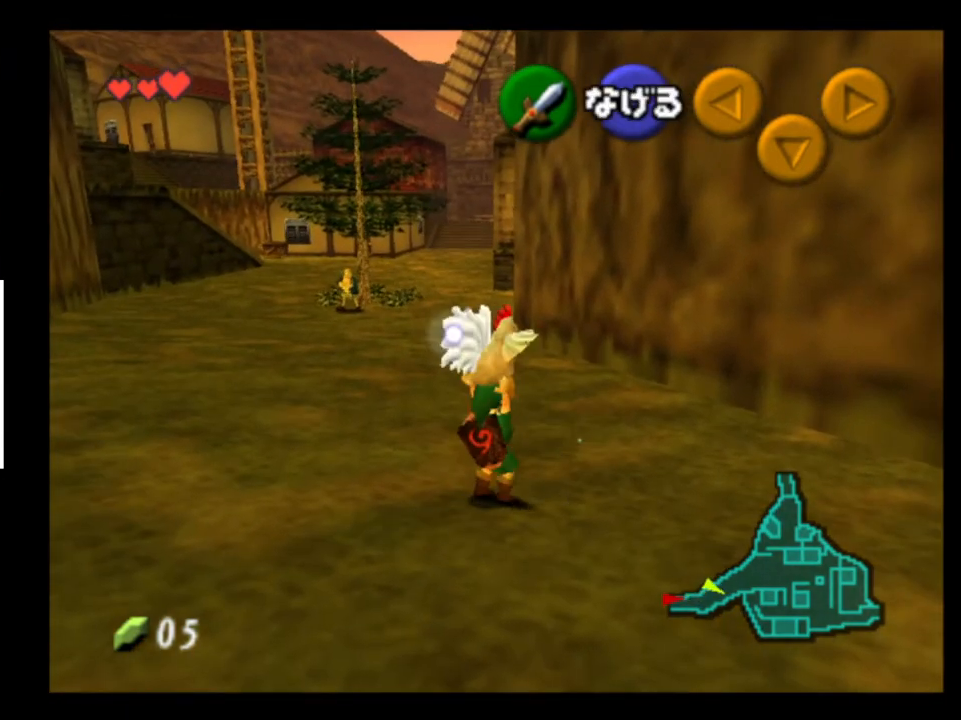
{"buttons": [], "left_stick": "down", "right_stick": "center", "events": [[67, "left_stick", "up"], [433, "left_stick", "center"], [500, "left_stick", "down"]]}
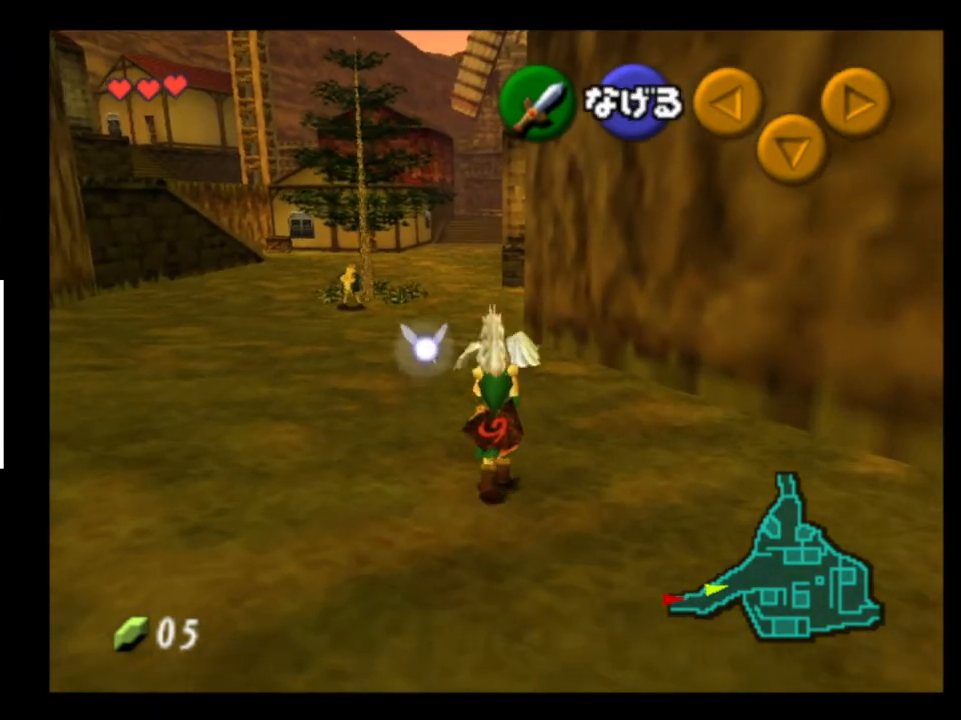
{"buttons": ["L2"], "left_stick": "down", "right_stick": "center", "events": [[33, "L2", "down"]]}